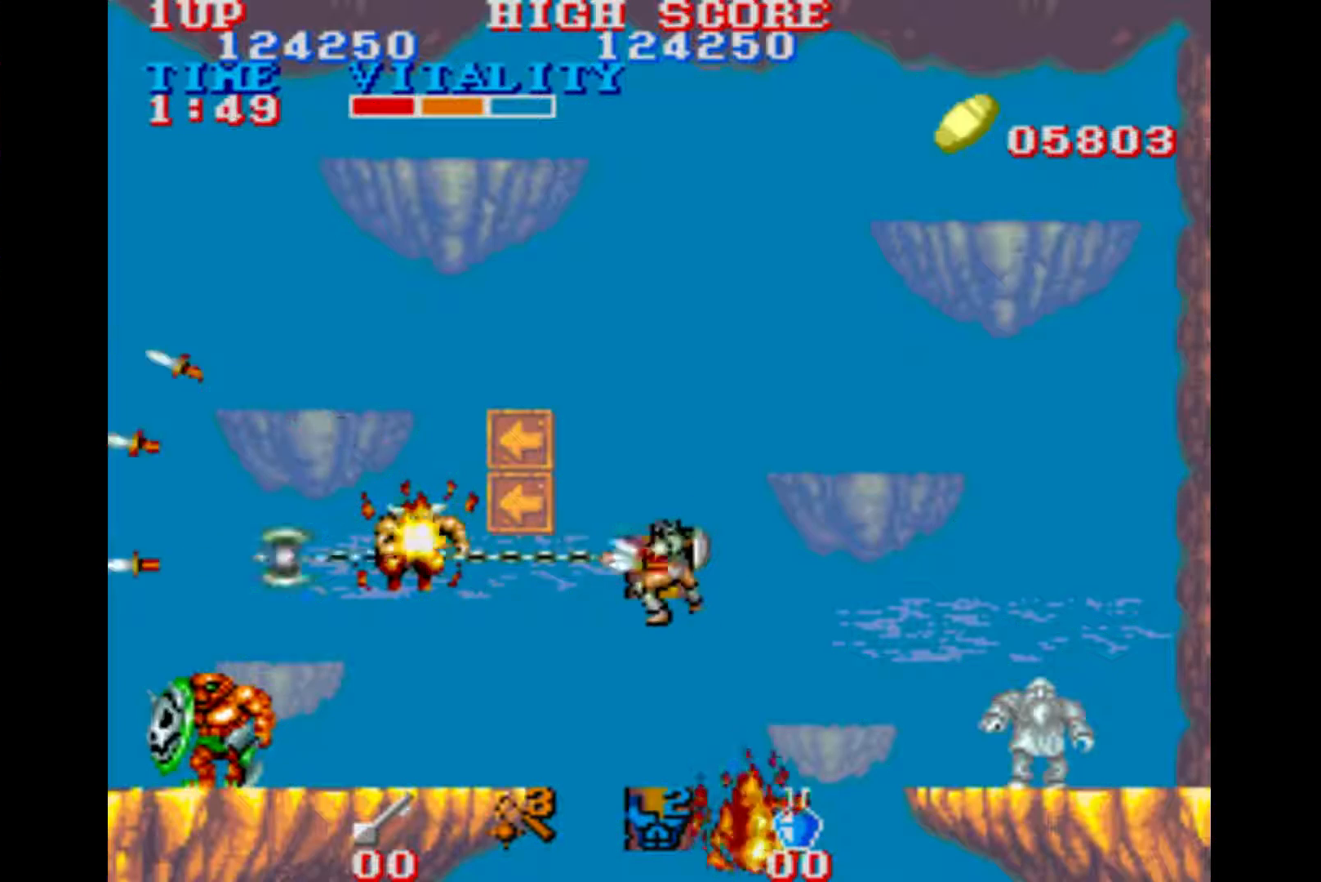
Gameplay with a controller (Xbox layout); each line is a JSON object with the inputs held at the frame after it. "button_events" lists button changes between this image and that frame as [ms after this image, input, new state], when the widget could be followed in between (sticks are given only as held states). Not read: A L2 L3 R2 R3 right_stick.
{"buttons": [], "left_stick": "center", "button_events": []}
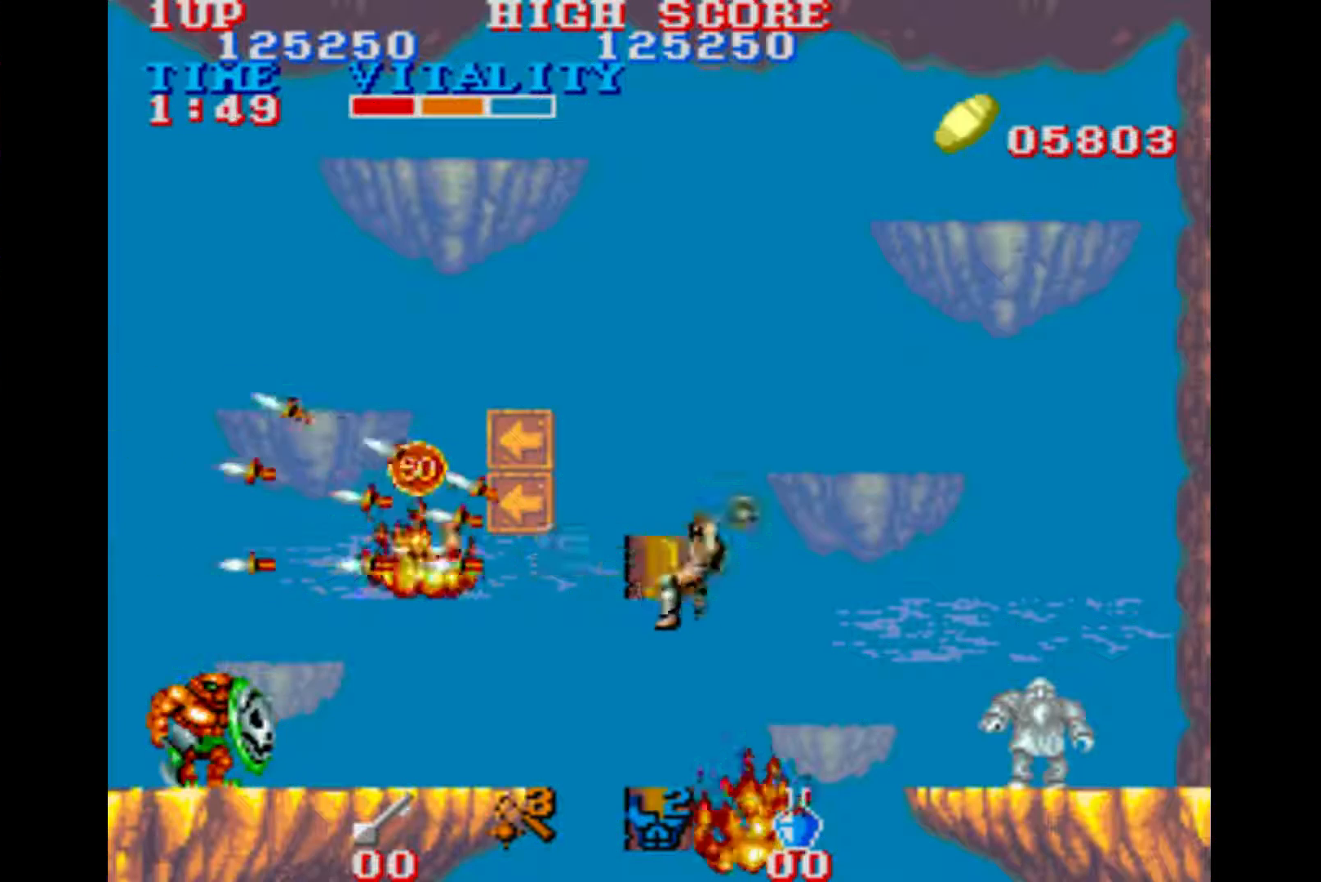
{"buttons": [], "left_stick": "center", "button_events": [[200, "B", "down"], [267, "B", "up"]]}
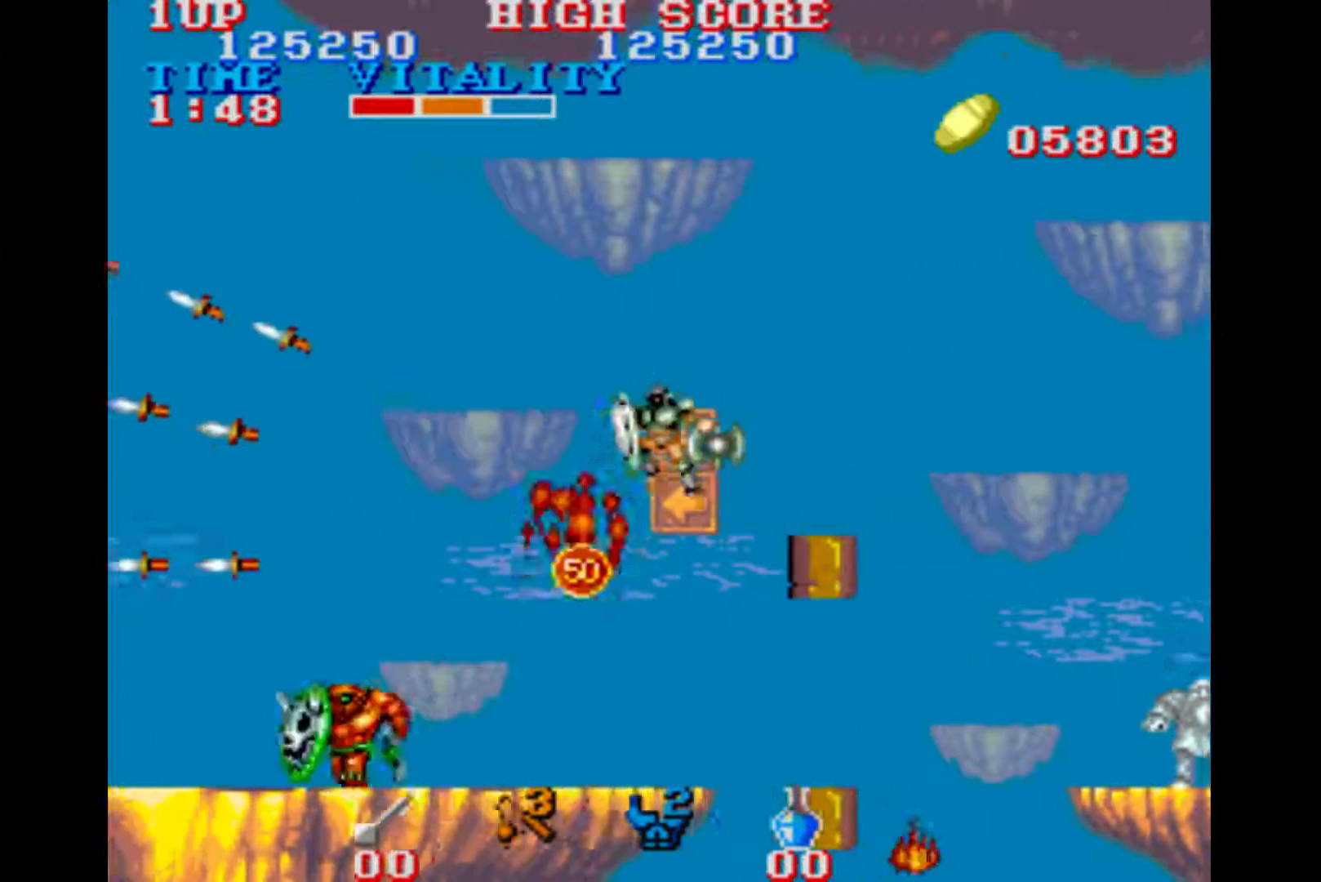
{"buttons": ["B"], "left_stick": "left", "button_events": [[500, "B", "down"]]}
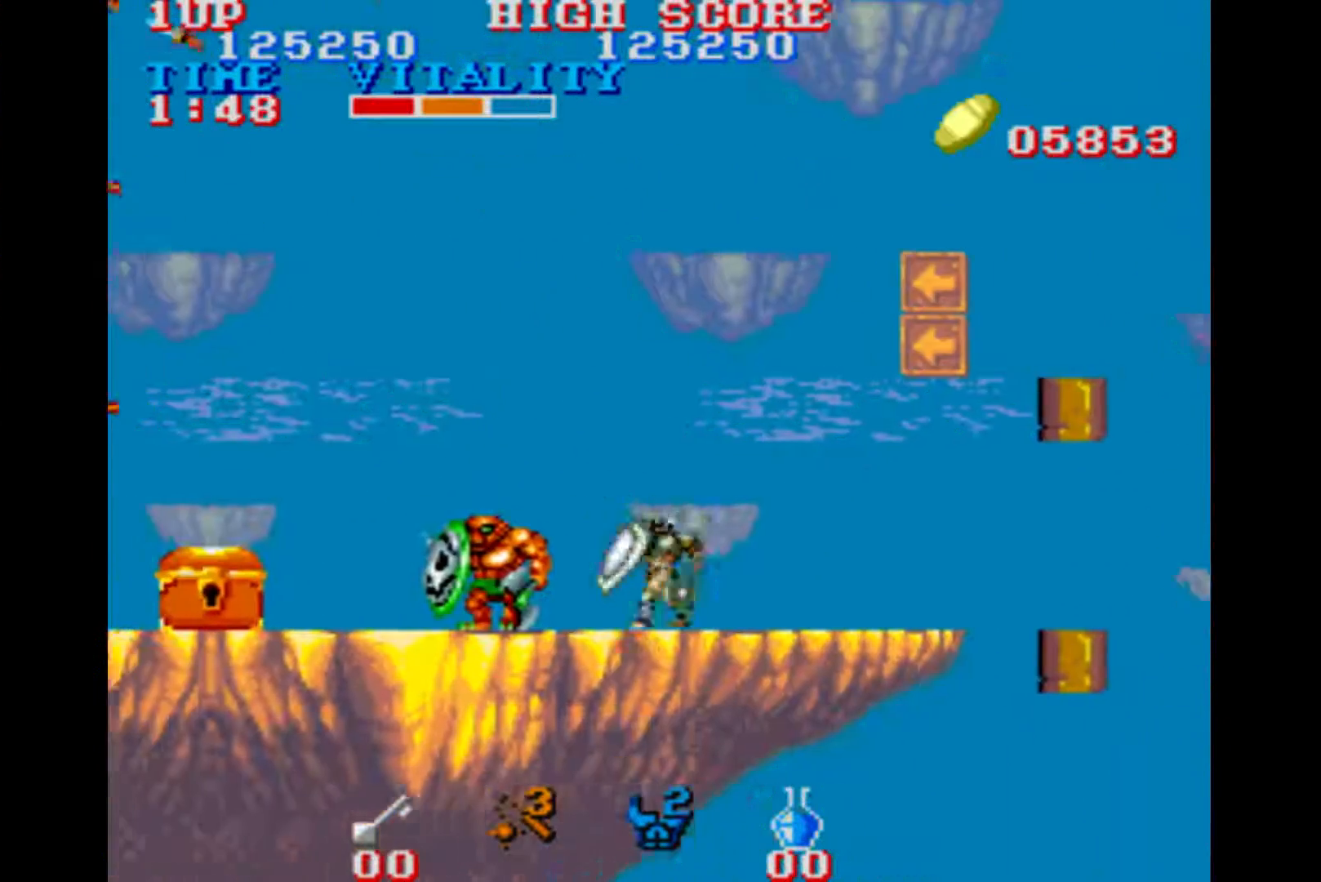
{"buttons": [], "left_stick": "left", "button_events": [[400, "B", "up"]]}
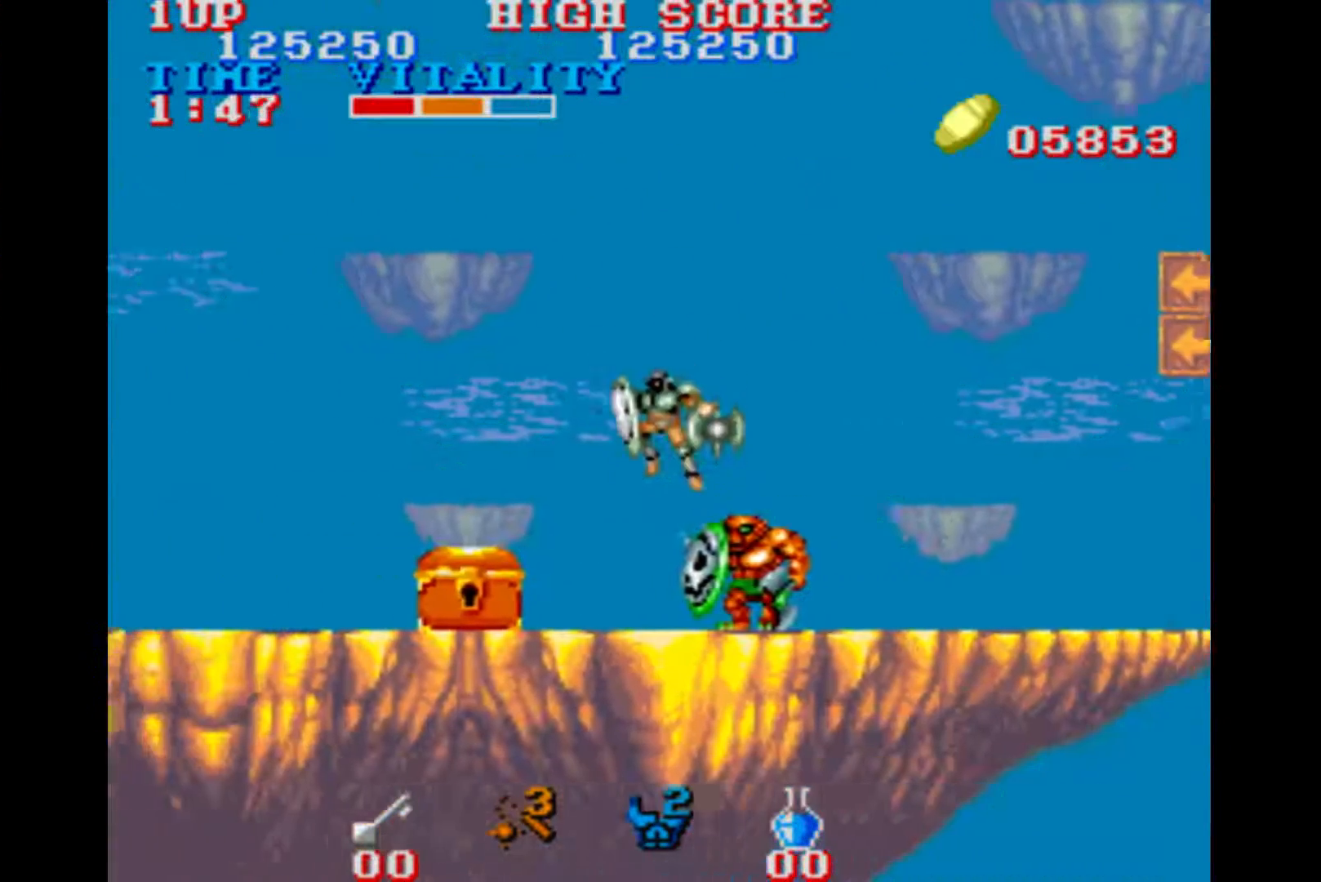
{"buttons": [], "left_stick": "up-left", "button_events": []}
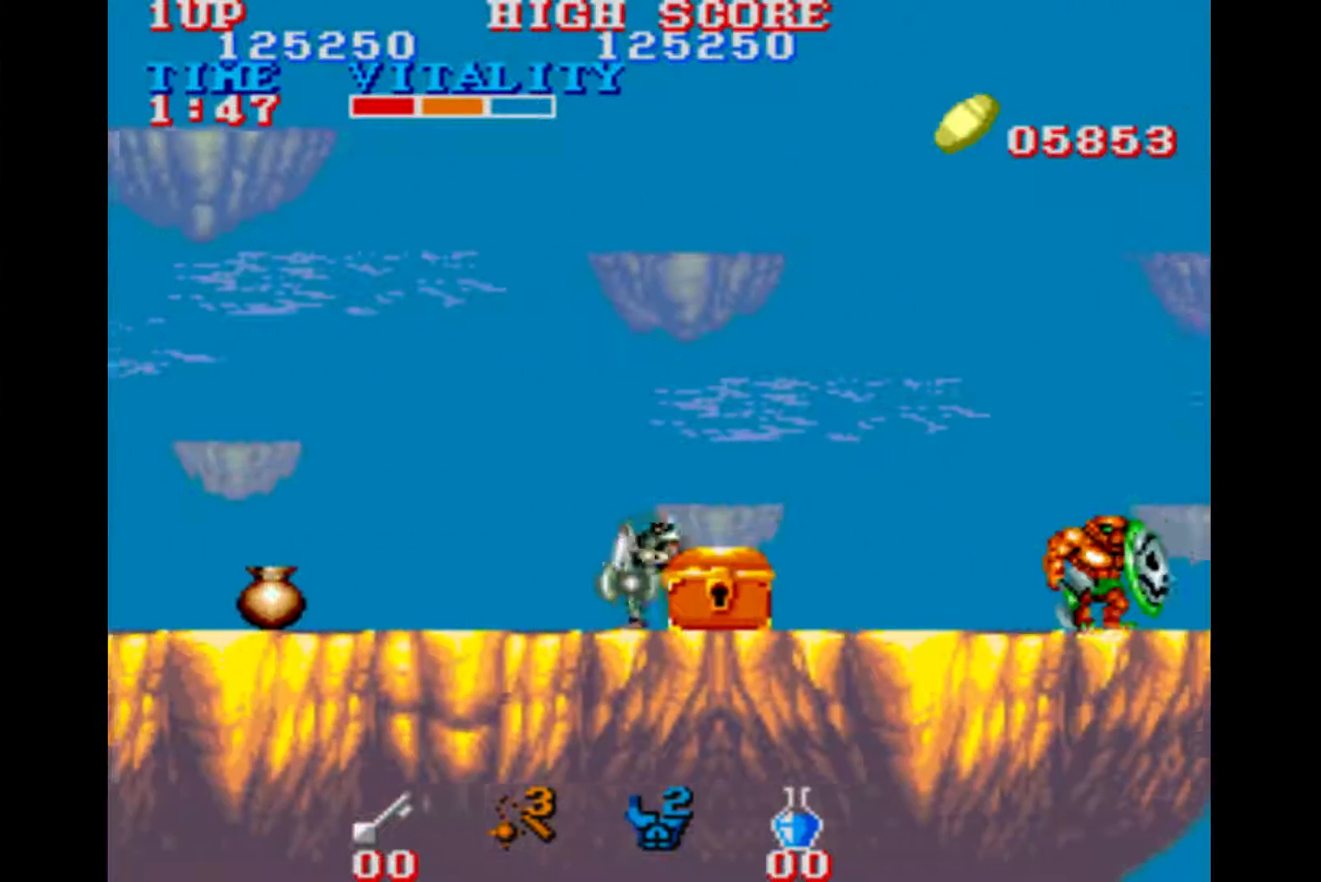
{"buttons": [], "left_stick": "up-left", "button_events": []}
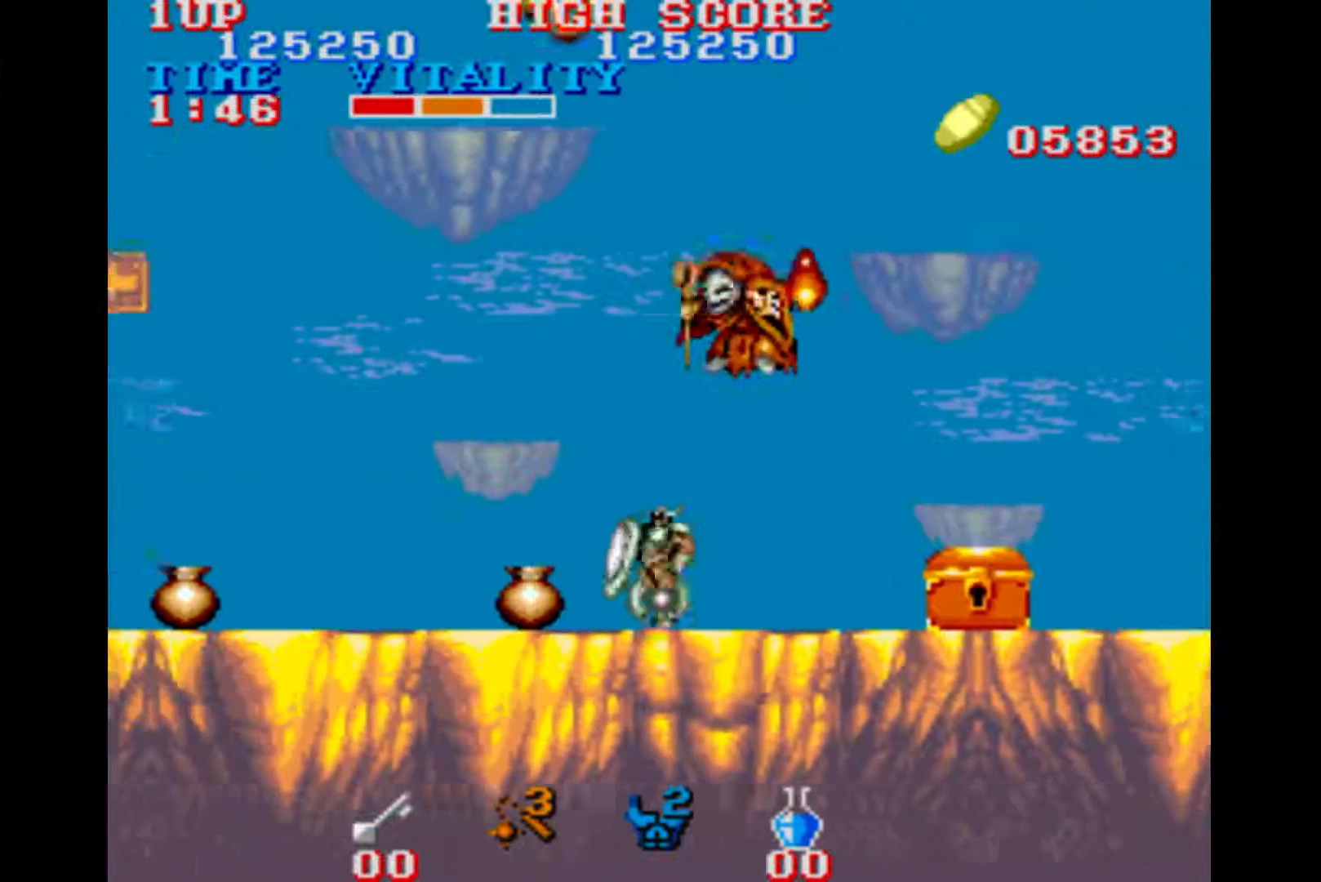
{"buttons": [], "left_stick": "up-left", "button_events": []}
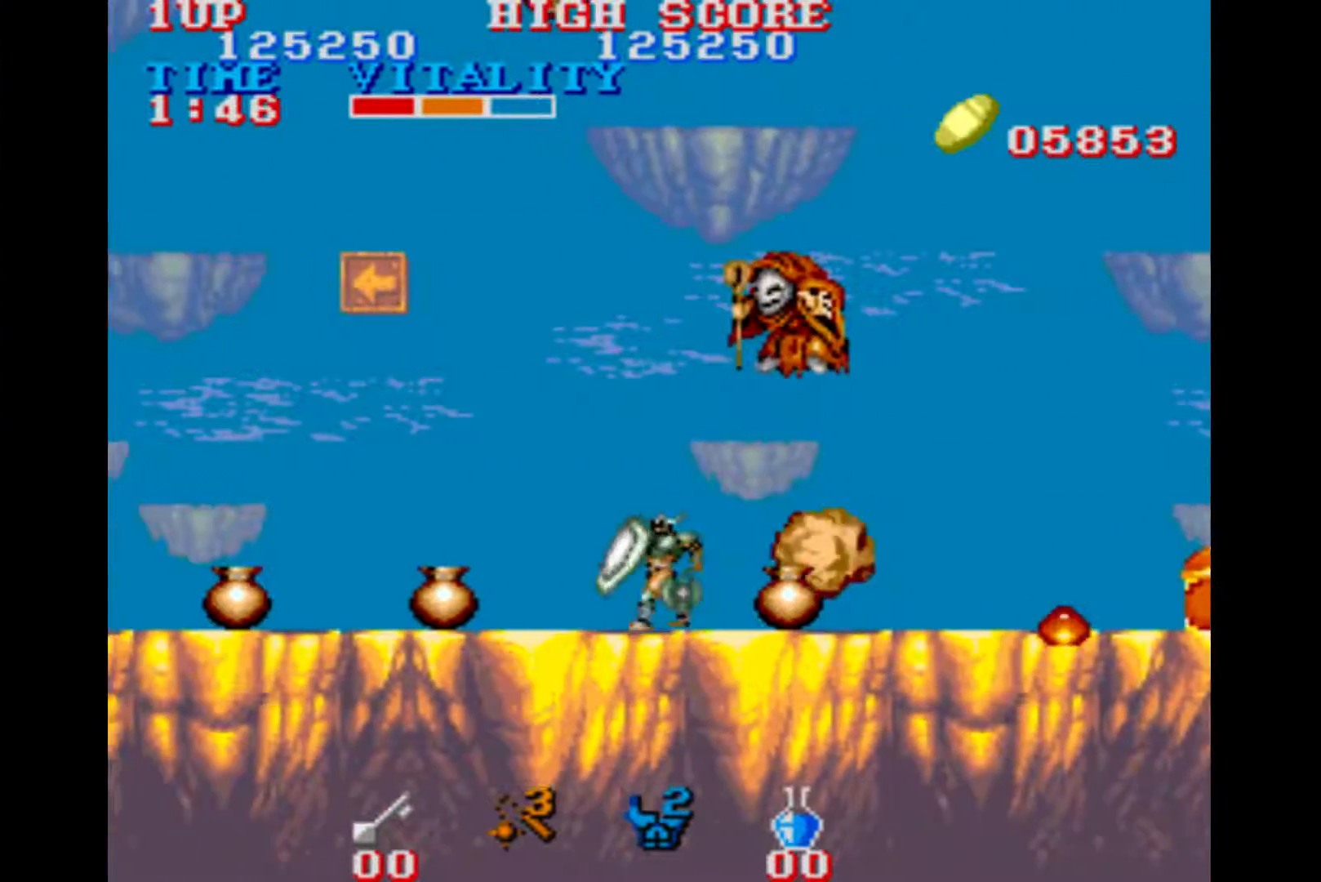
{"buttons": [], "left_stick": "up-left", "button_events": []}
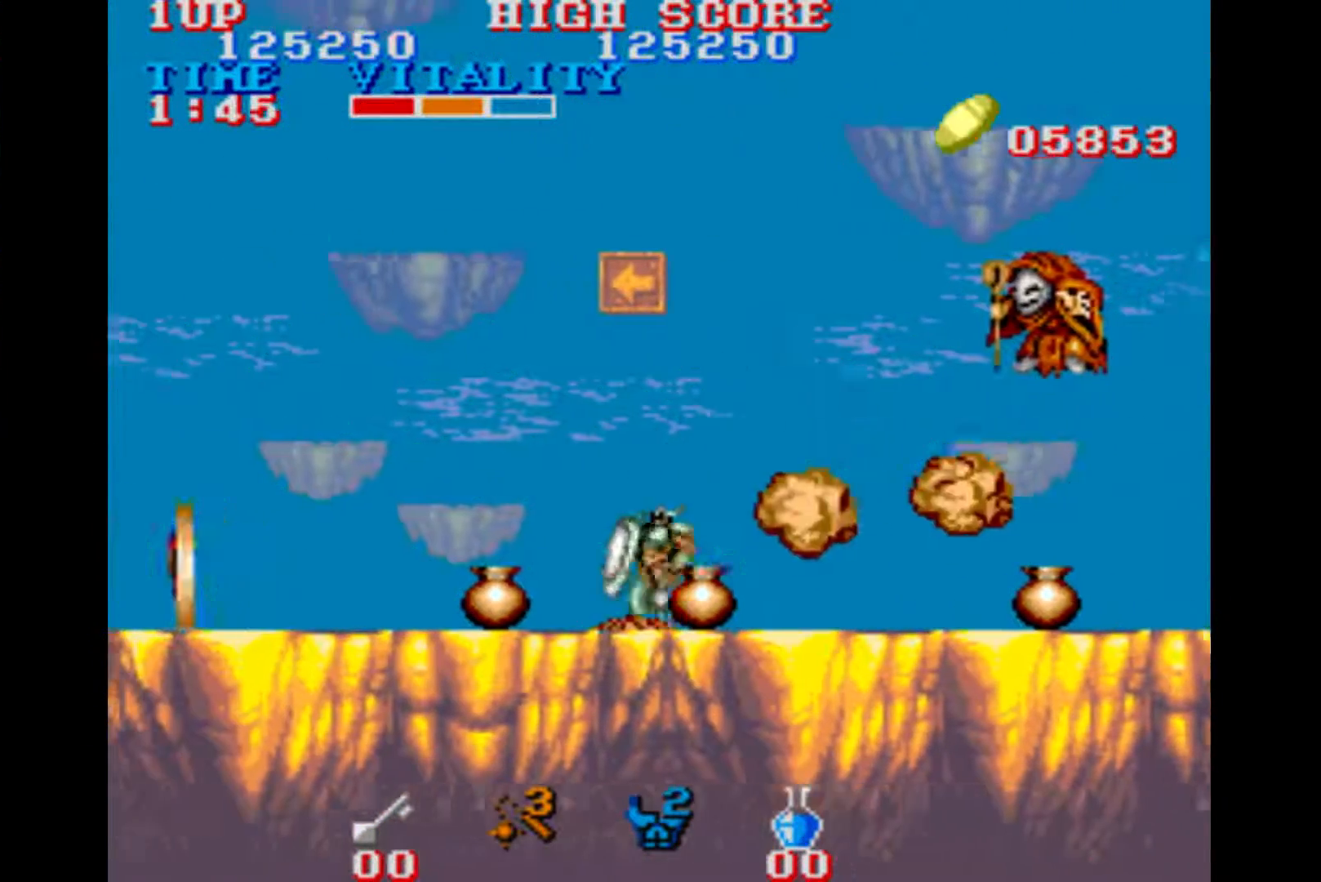
{"buttons": [], "left_stick": "up-left", "button_events": []}
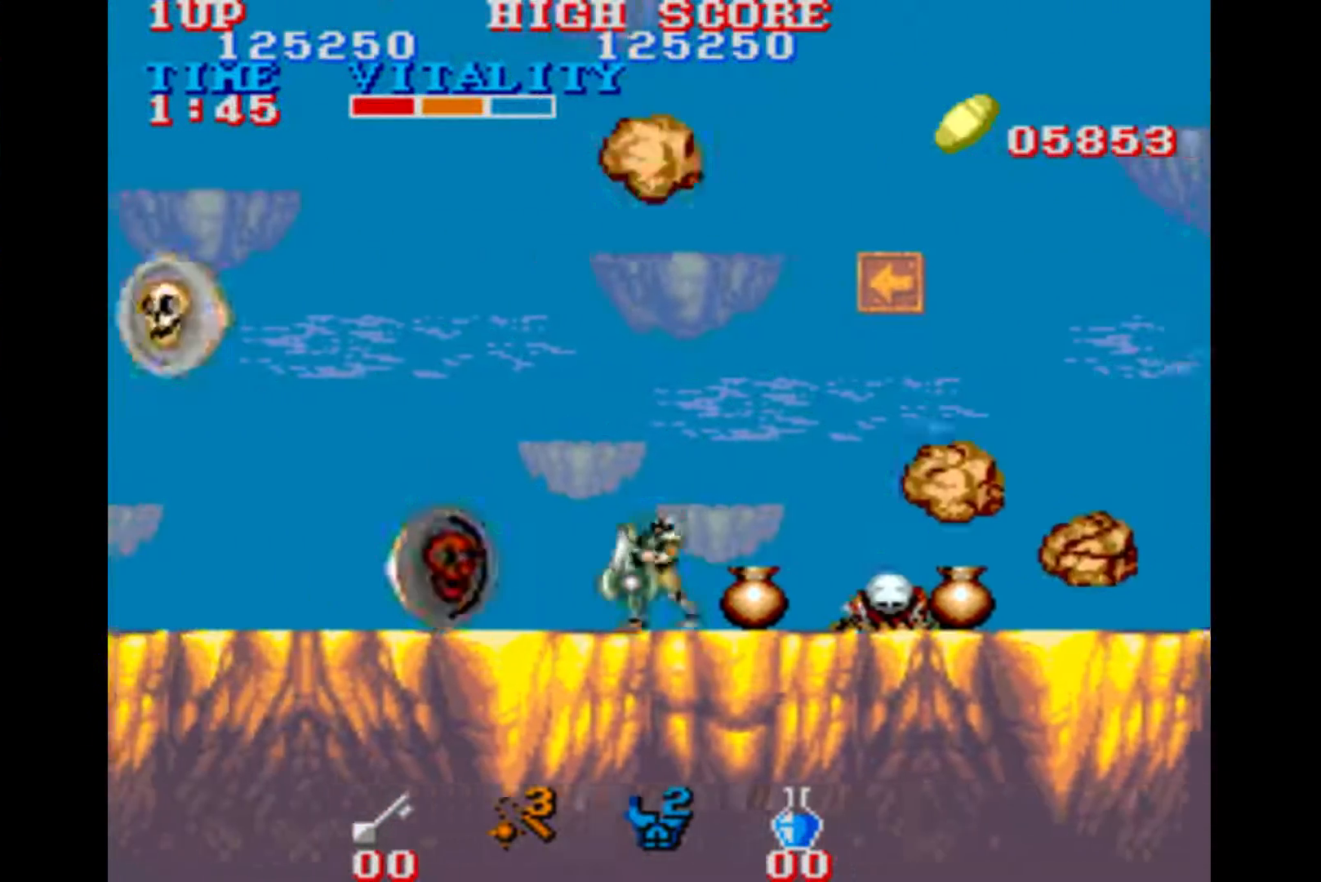
{"buttons": [], "left_stick": "up-left", "button_events": [[133, "B", "down"], [500, "B", "up"]]}
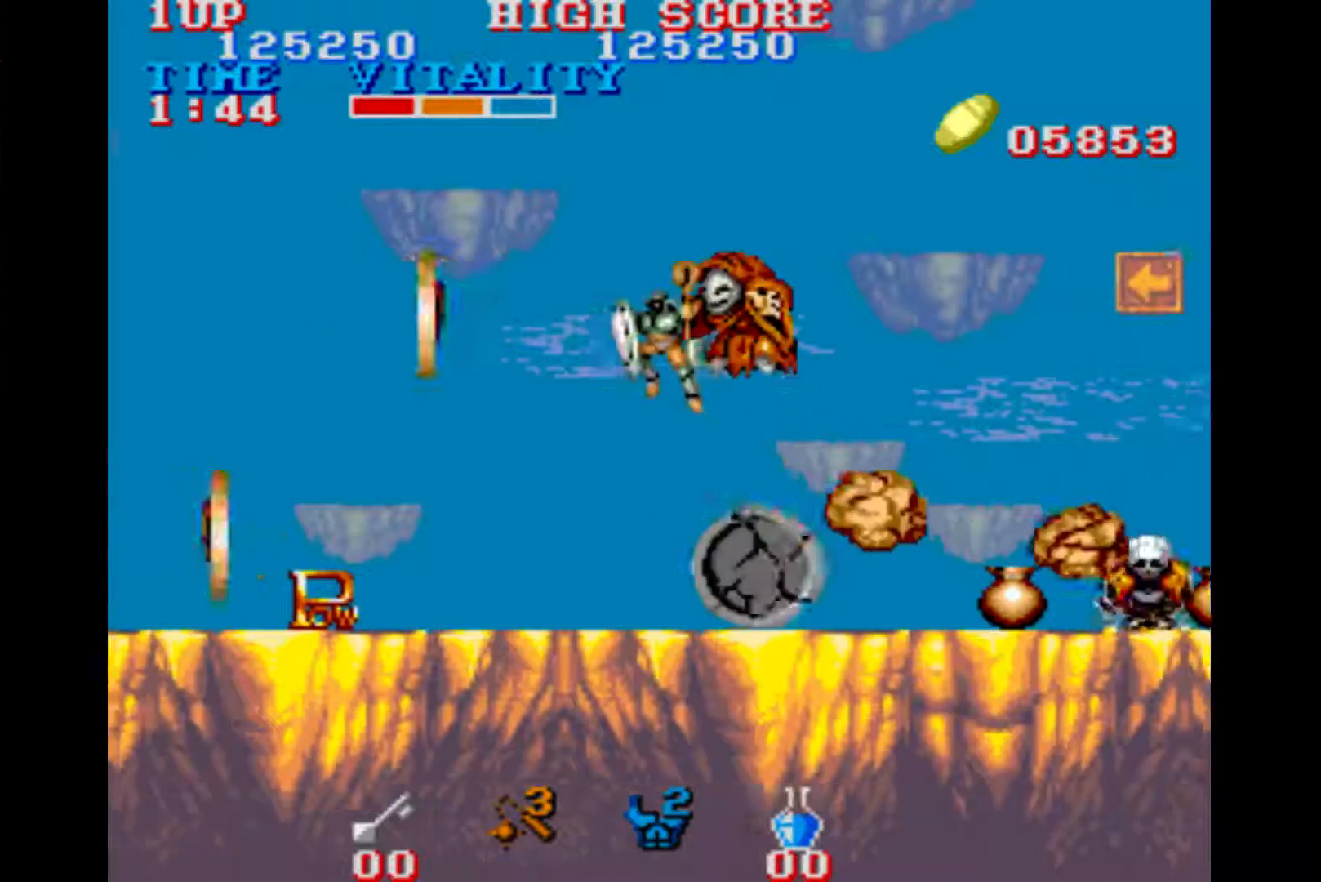
{"buttons": [], "left_stick": "up-left", "button_events": []}
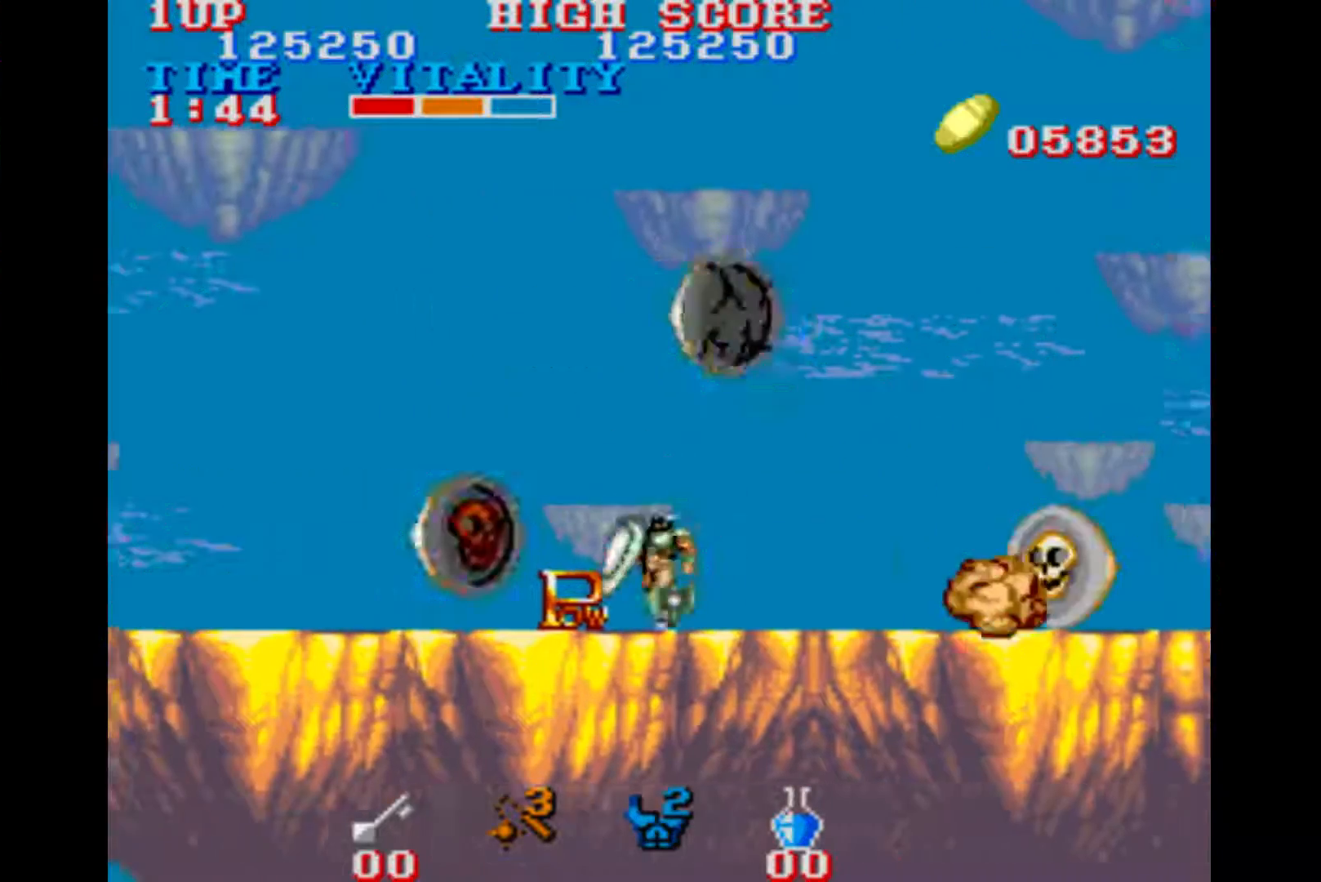
{"buttons": [], "left_stick": "up-left", "button_events": [[67, "B", "down"], [500, "B", "up"]]}
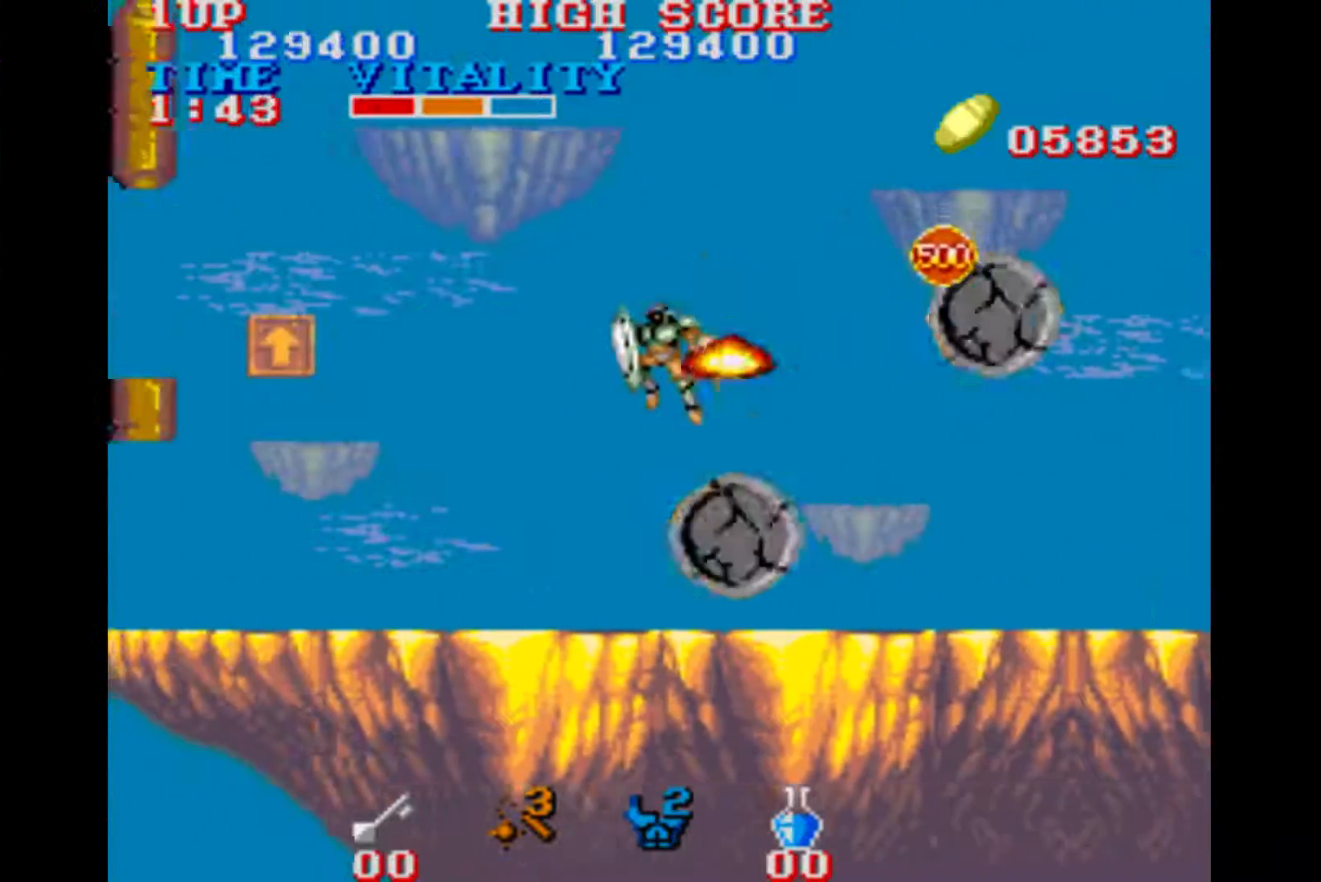
{"buttons": [], "left_stick": "left", "button_events": []}
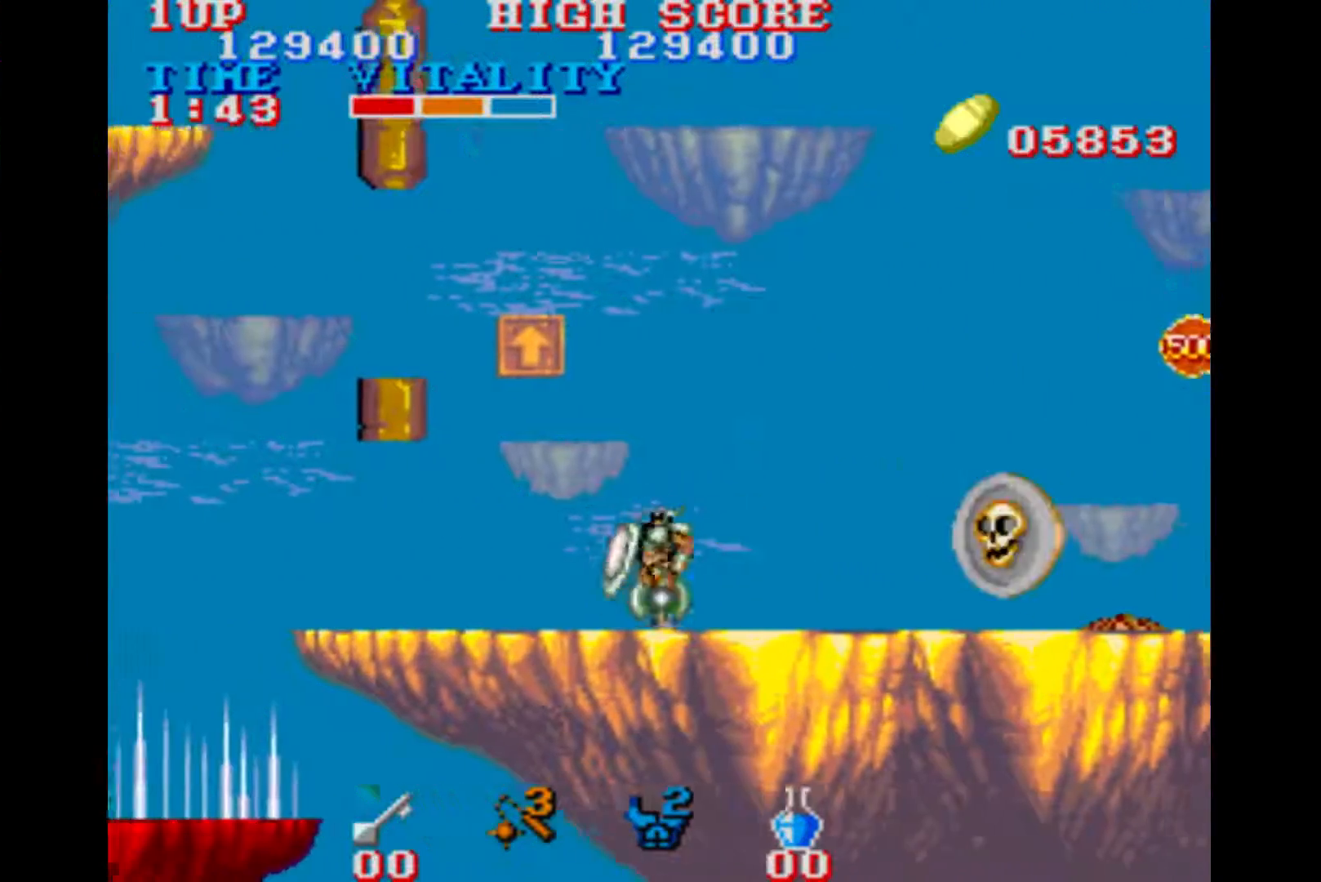
{"buttons": [], "left_stick": "center", "button_events": []}
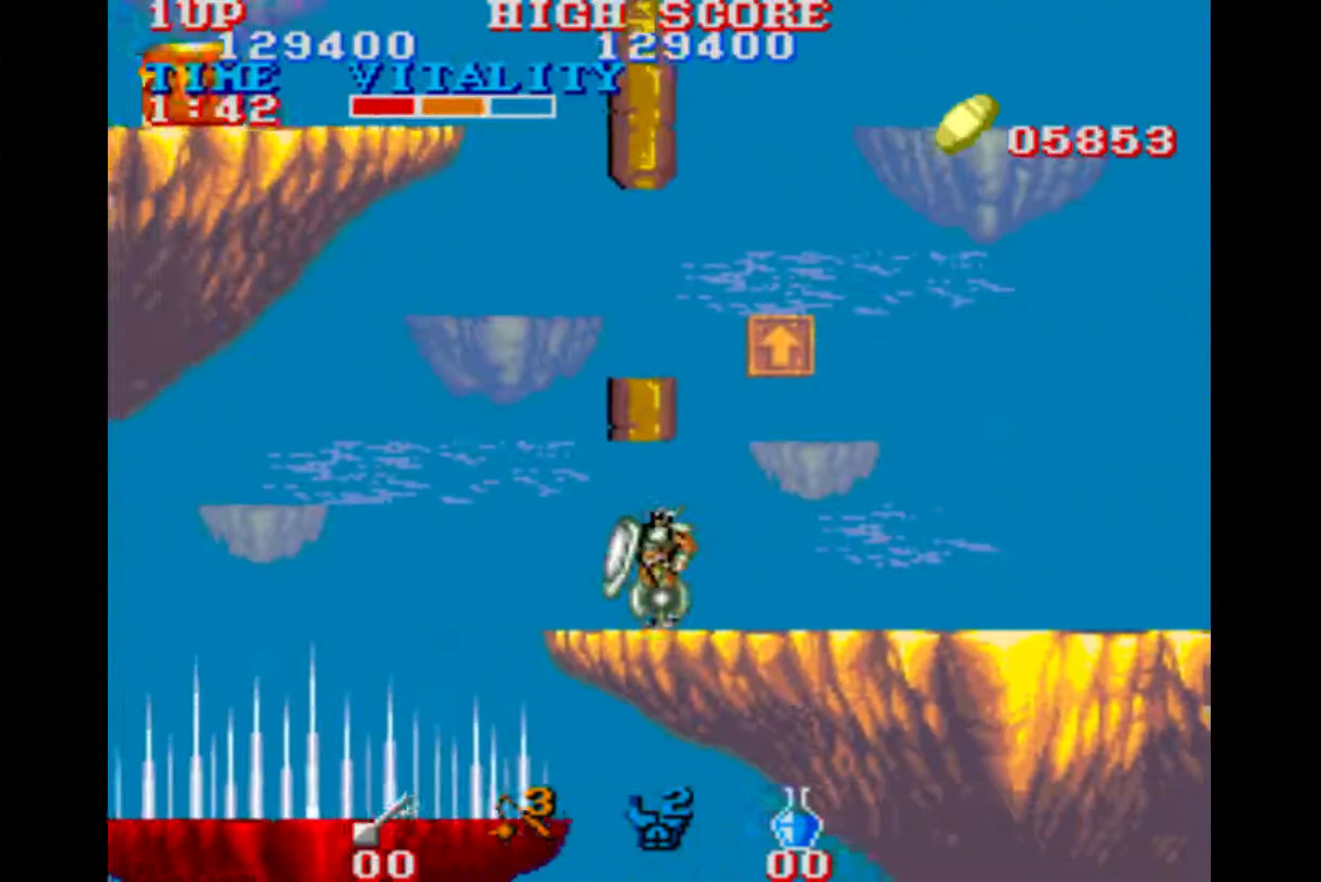
{"buttons": [], "left_stick": "up", "button_events": [[67, "B", "down"], [200, "B", "up"], [367, "B", "down"], [500, "B", "up"]]}
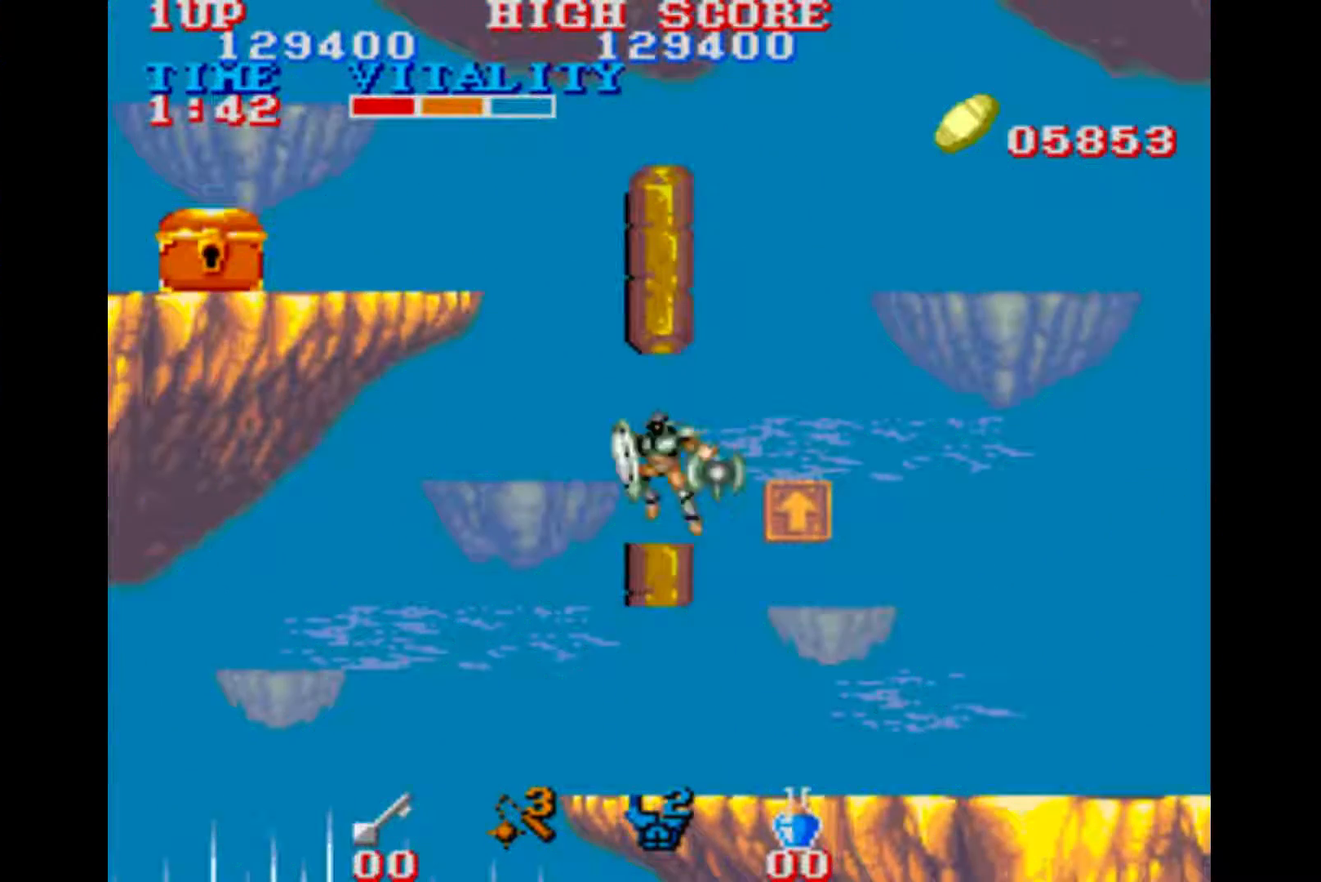
{"buttons": [], "left_stick": "left", "button_events": [[367, "B", "down"], [433, "B", "up"]]}
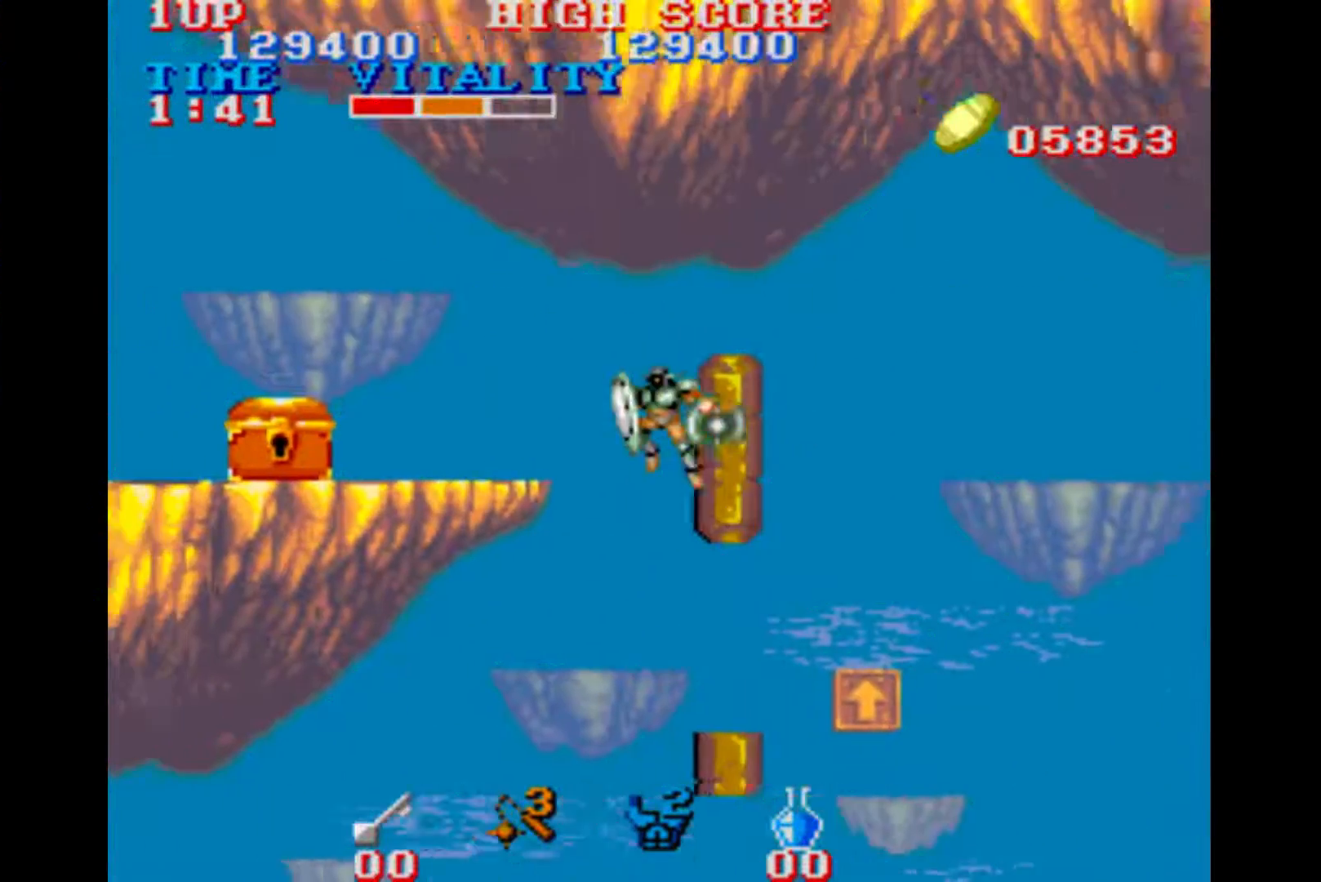
{"buttons": [], "left_stick": "left", "button_events": []}
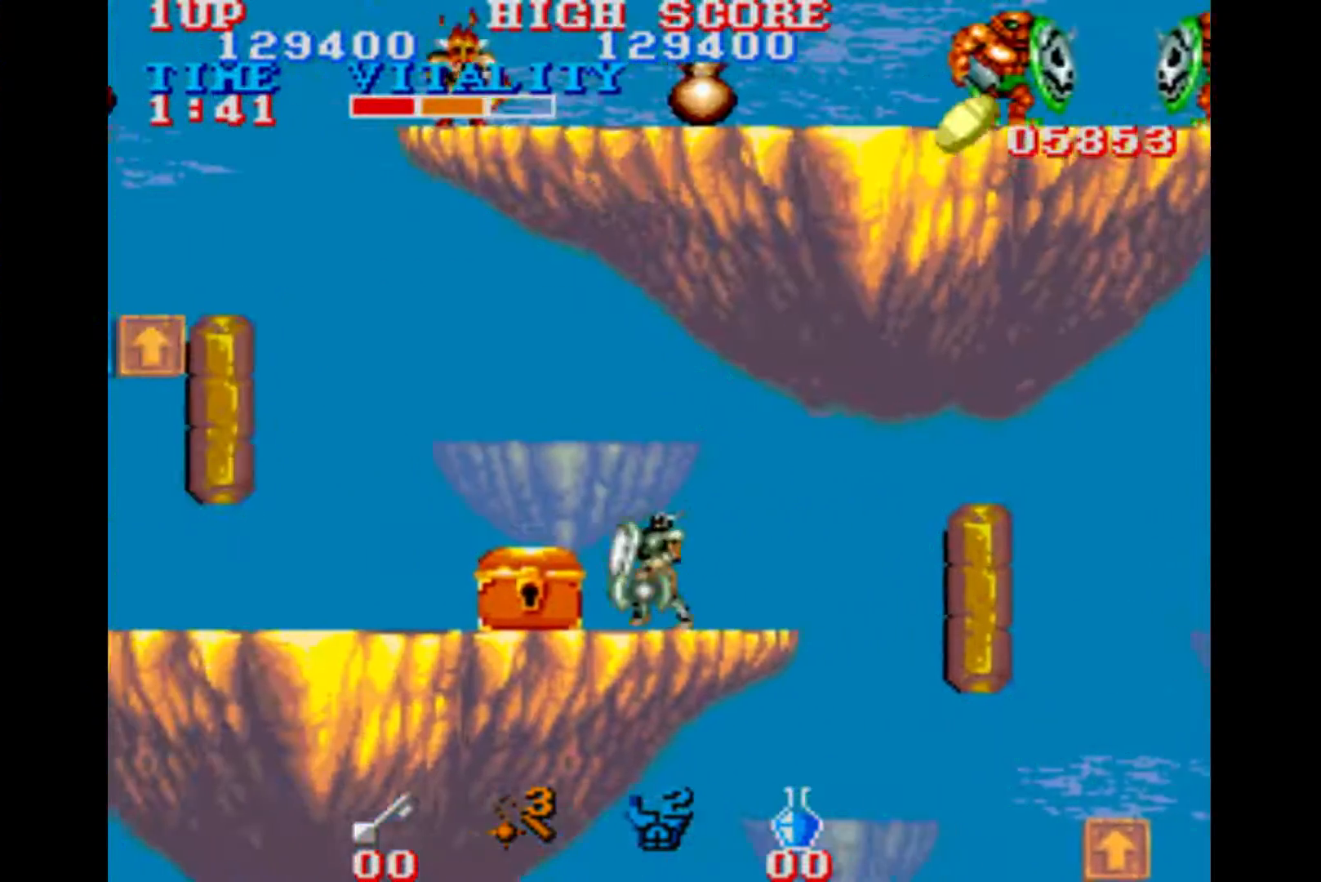
{"buttons": ["B"], "left_stick": "left", "button_events": [[500, "B", "down"]]}
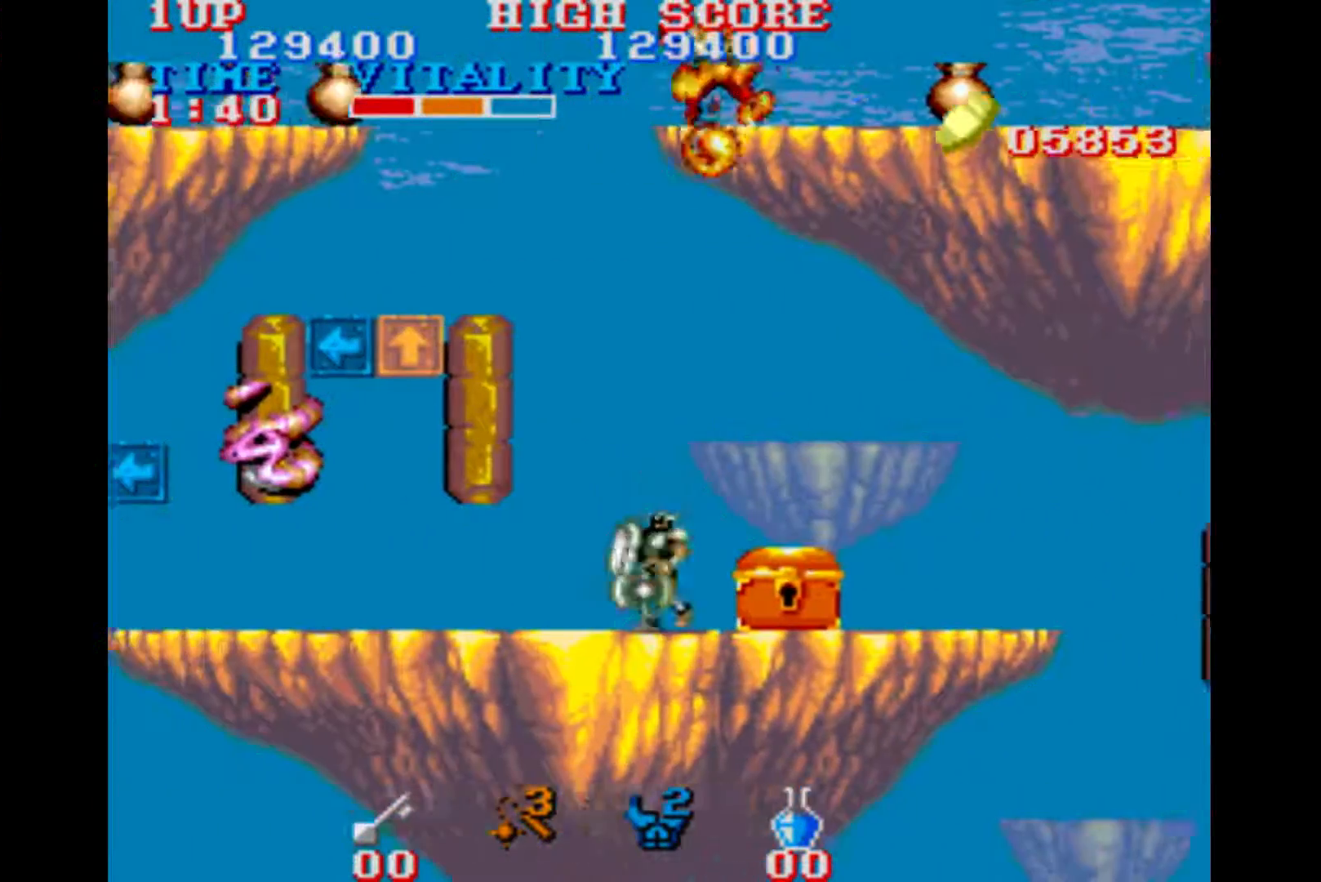
{"buttons": [], "left_stick": "up", "button_events": [[67, "B", "up"]]}
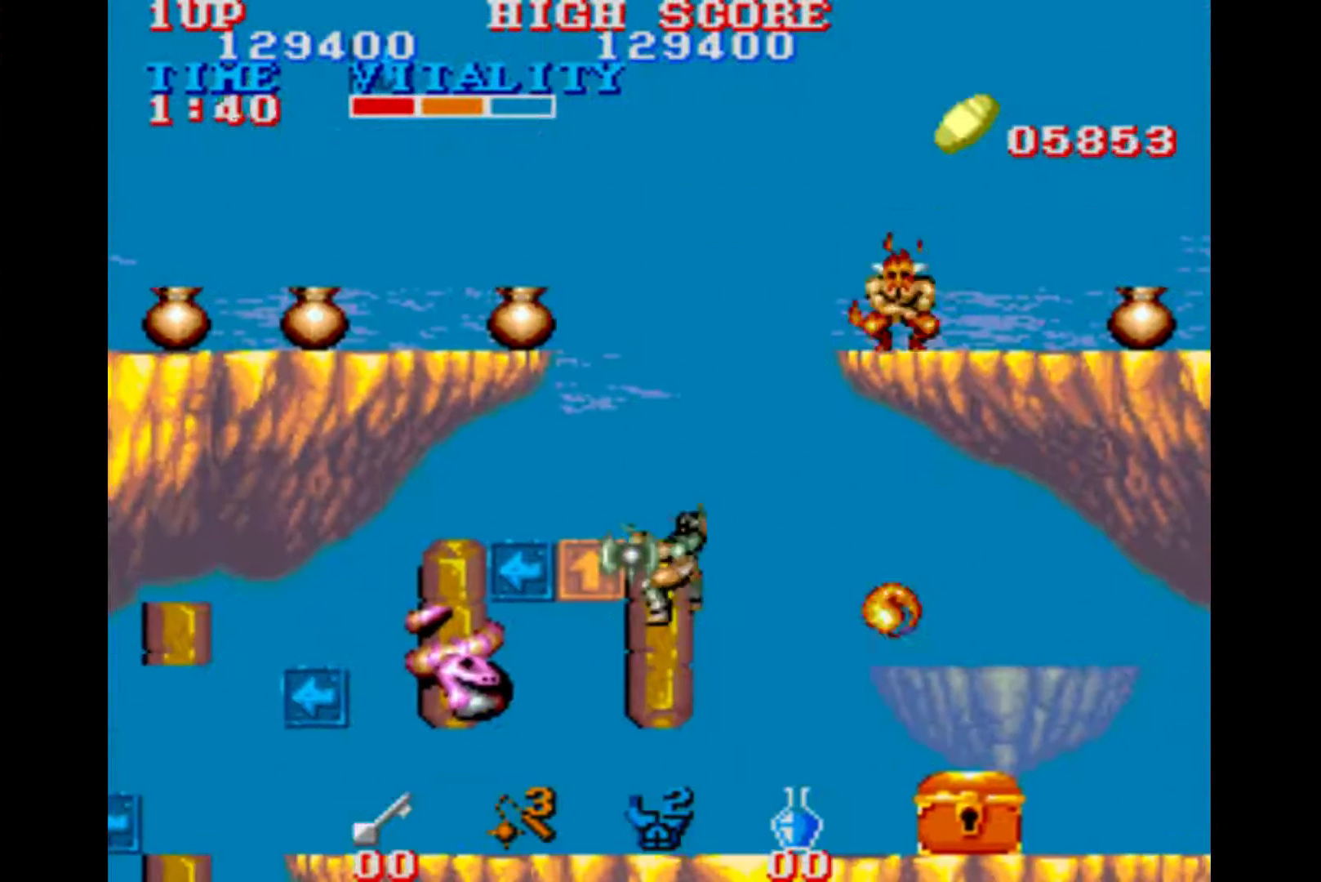
{"buttons": [], "left_stick": "left", "button_events": [[133, "B", "down"], [233, "B", "up"]]}
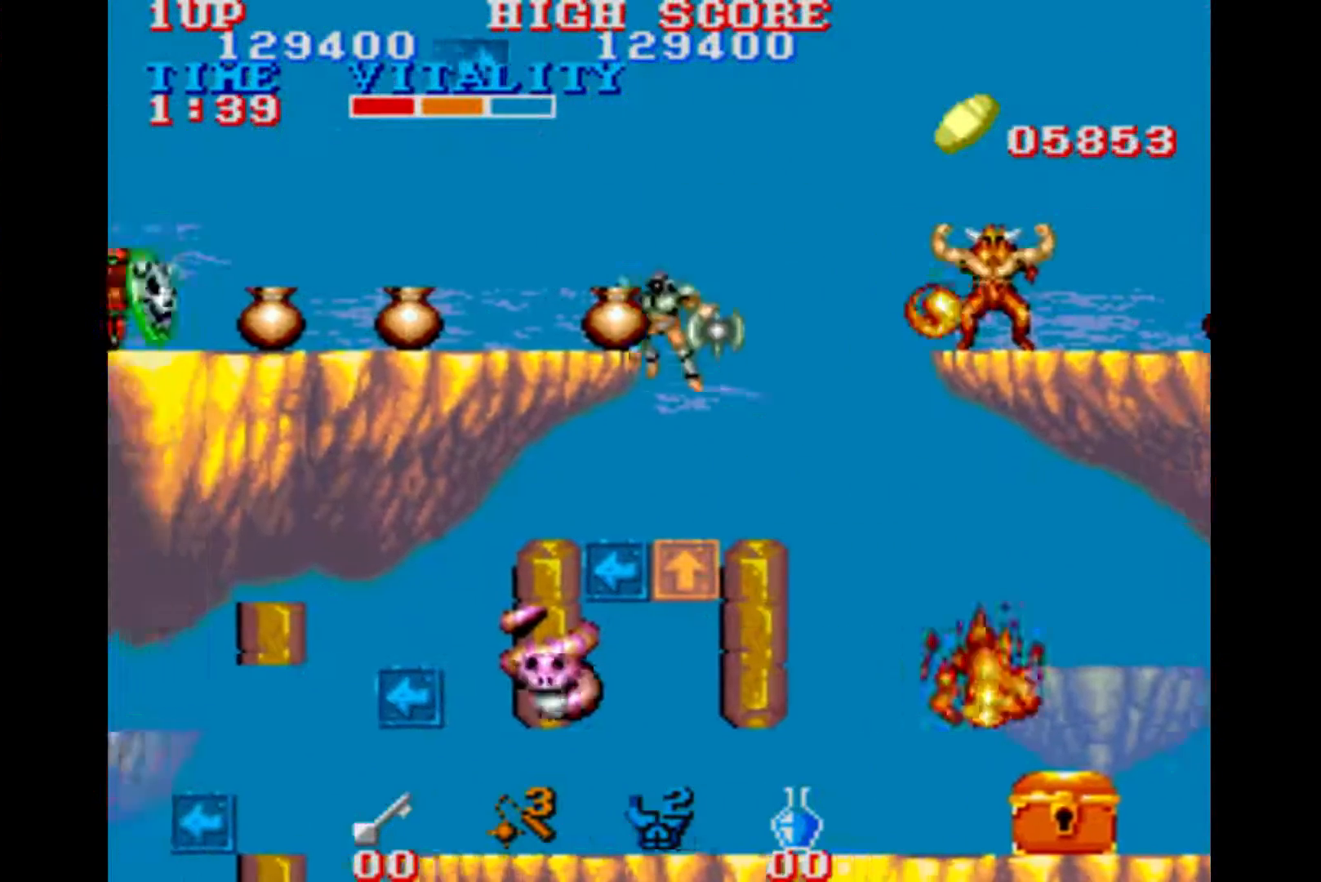
{"buttons": [], "left_stick": "down-right", "button_events": []}